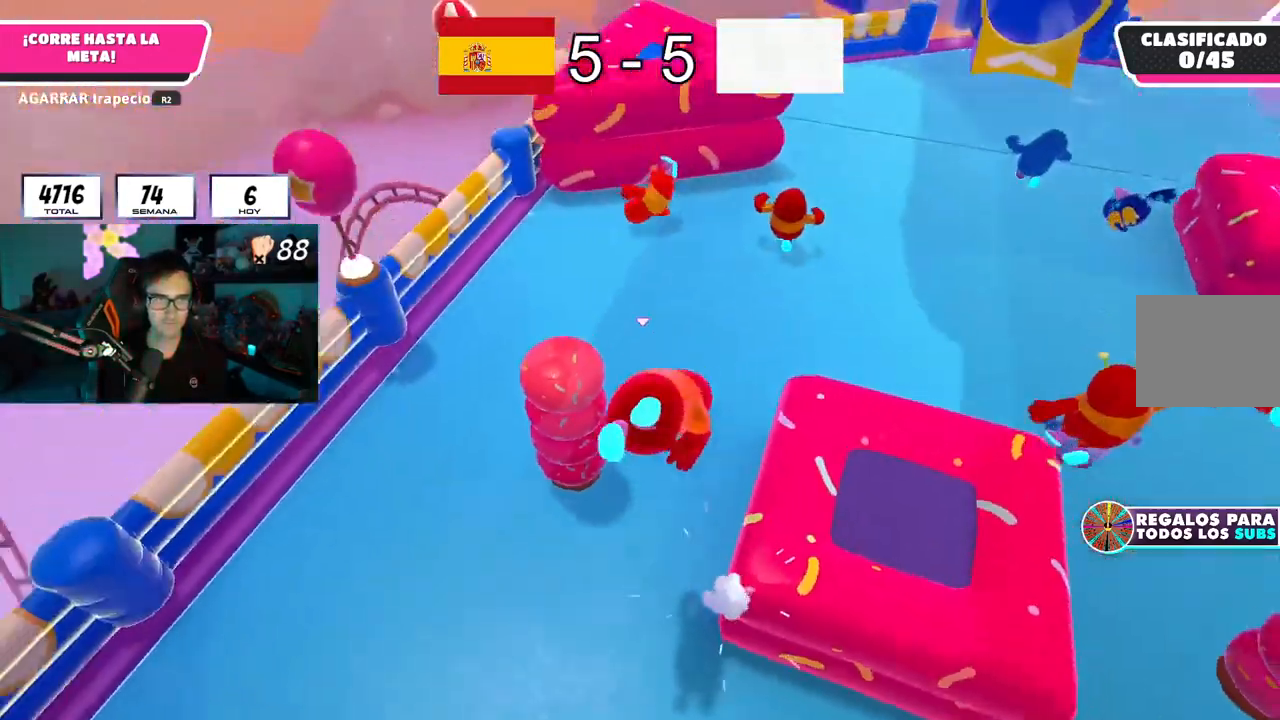
Gameplay with a controller (PlayStation layout); each line is a JSON object with the inputs held at the frame after it. "button_events" lists button changes between this image and that frame as [ms after this image, input, new state], when the widget could be followed in between (sticks are given only as held states).
{"buttons": [], "left_stick": "up", "right_stick": "center", "button_events": []}
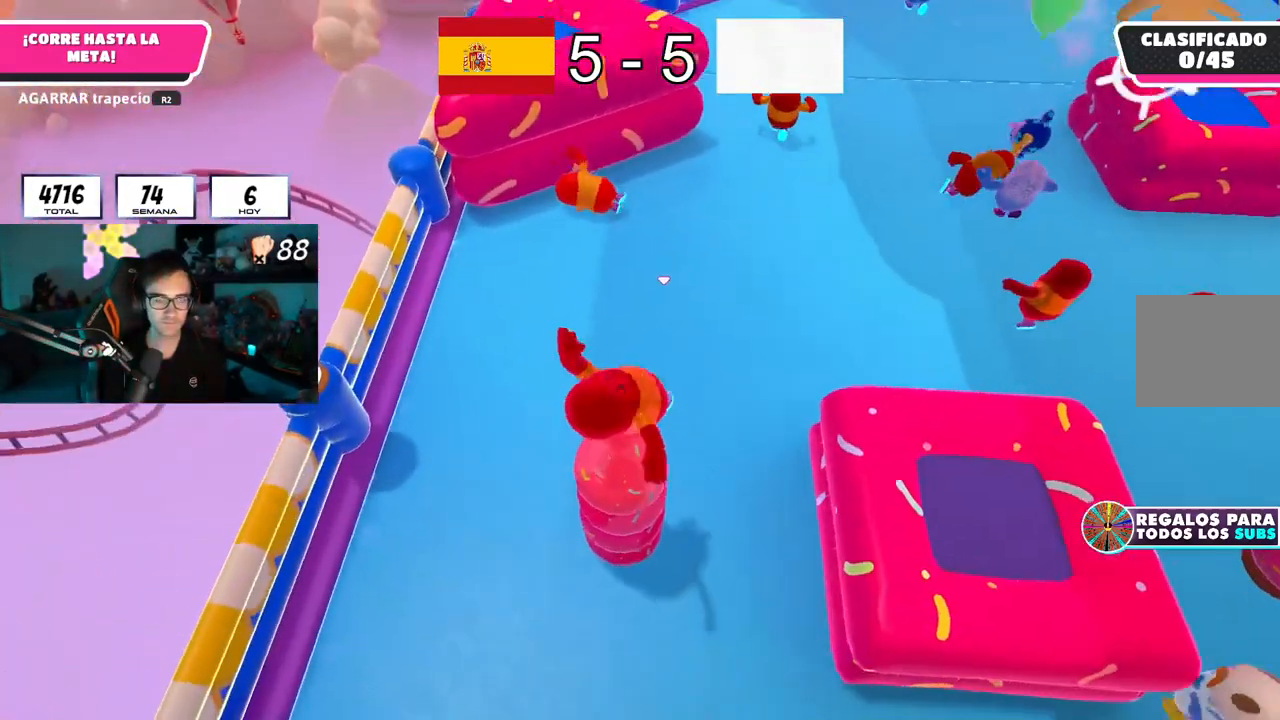
{"buttons": [], "left_stick": "up", "right_stick": "up-right", "button_events": []}
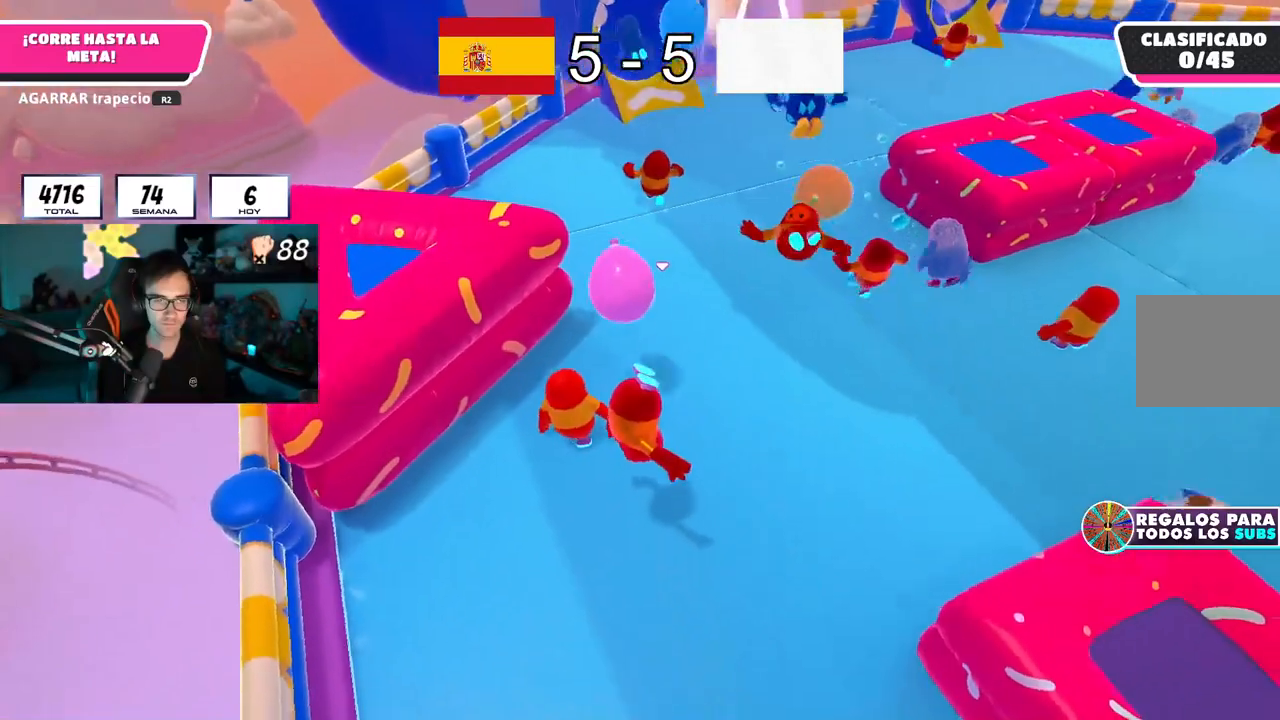
{"buttons": [], "left_stick": "up", "right_stick": "up", "button_events": []}
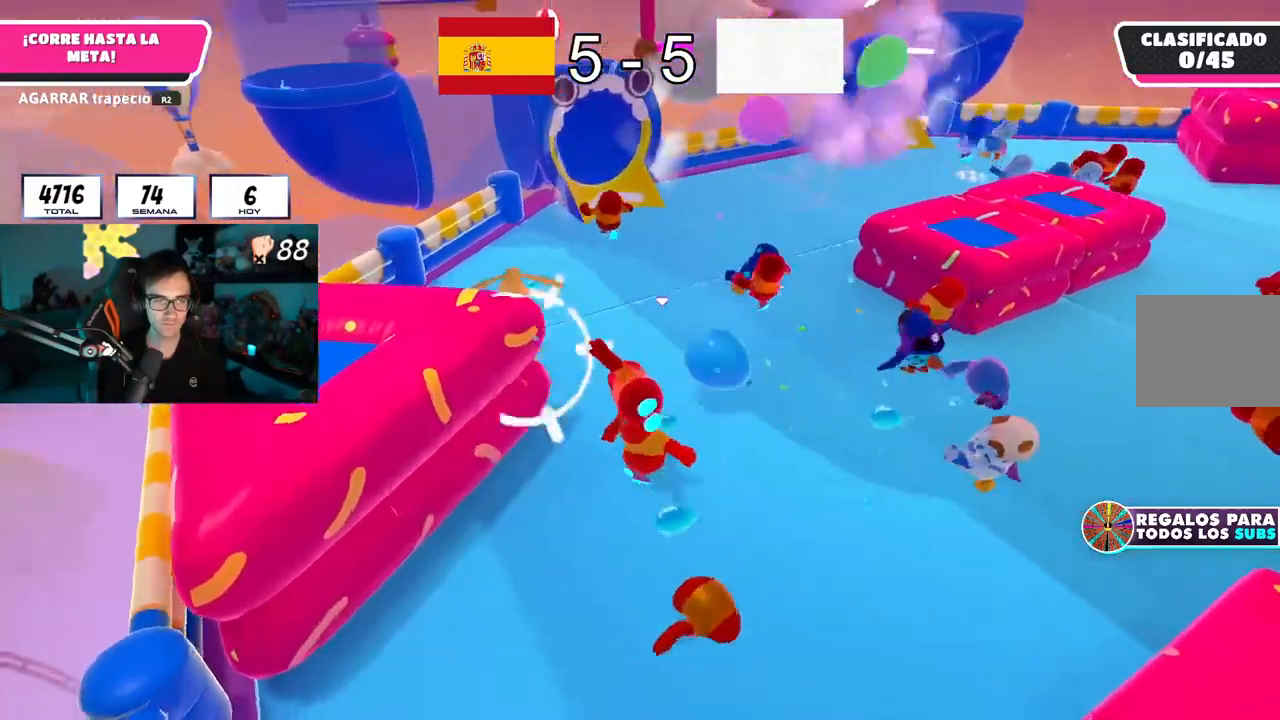
{"buttons": [], "left_stick": "up", "right_stick": "down", "button_events": []}
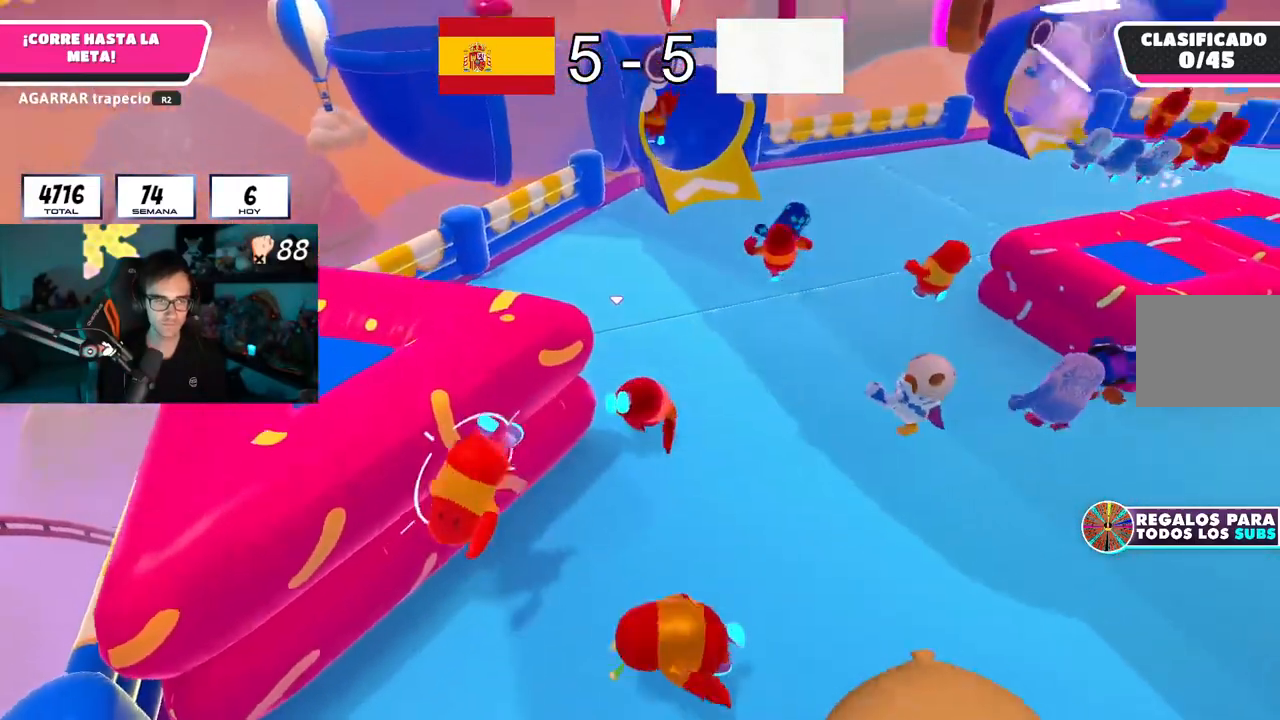
{"buttons": [], "left_stick": "up", "right_stick": "up", "button_events": []}
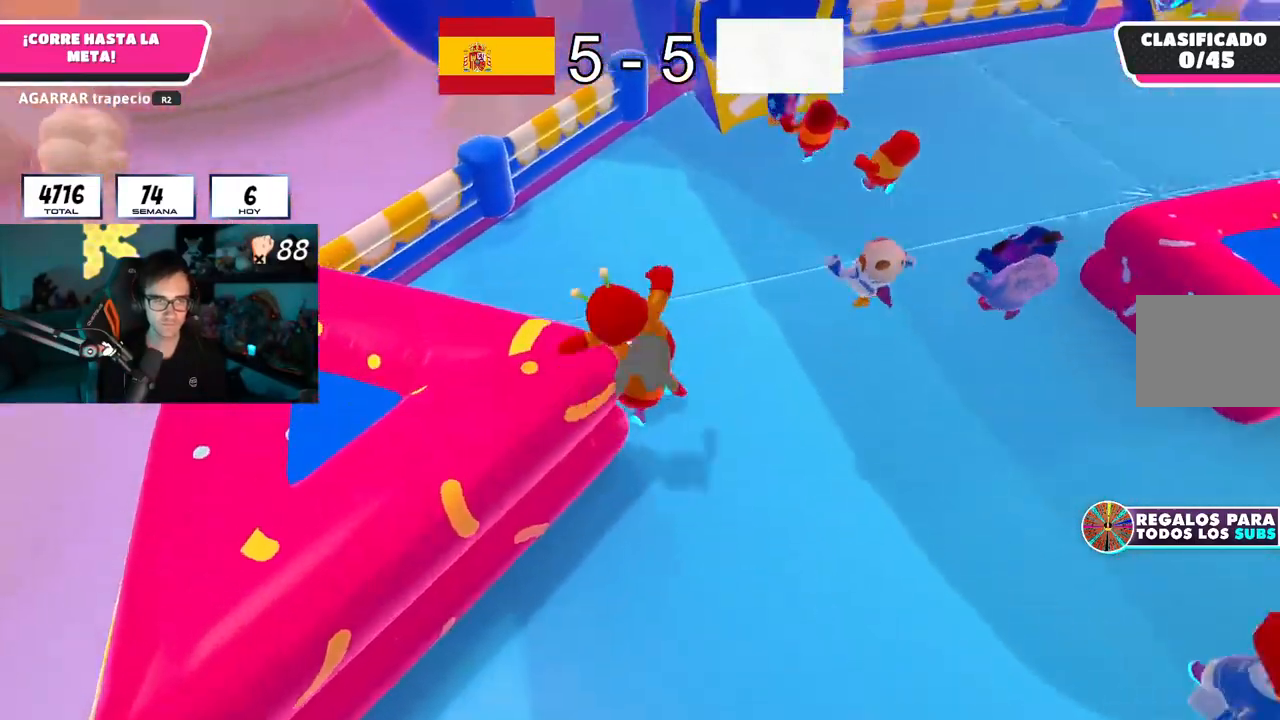
{"buttons": [], "left_stick": "up", "right_stick": "center", "button_events": []}